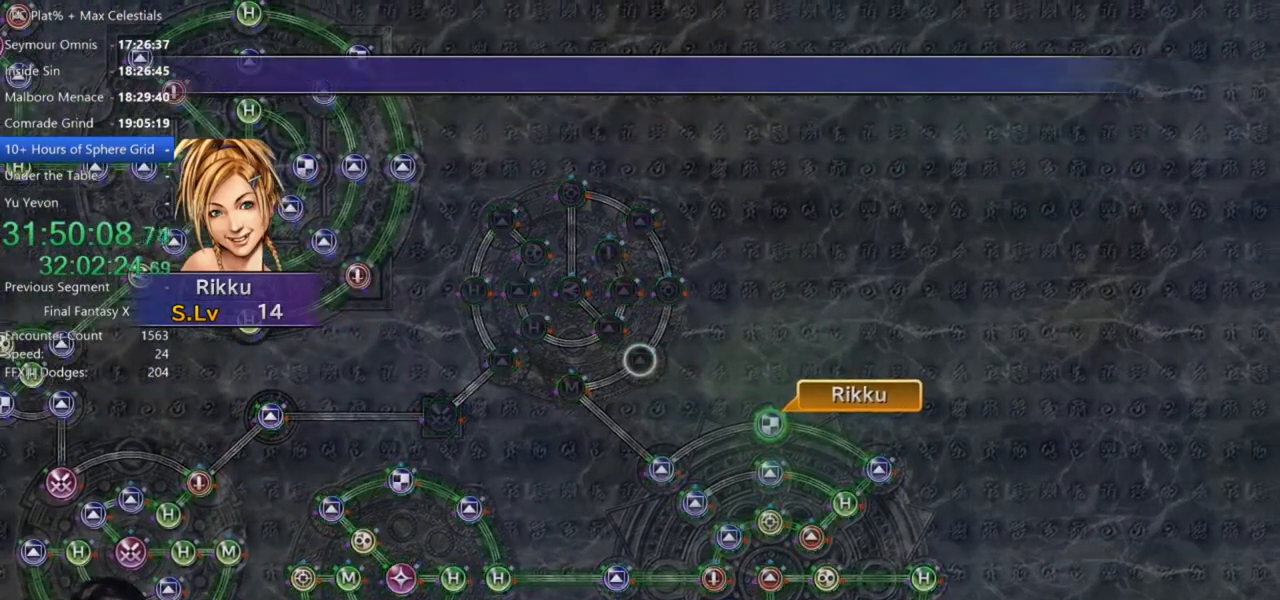
Gameplay with a controller (Xbox layout); each line is a JSON object with the inputs held at the frame after it. "events" lists button and stick changes between this image and that frame as [ms after this image, input, new state], when the widget could be followed in between. Not read: START.
{"buttons": [], "left_stick": "center", "right_stick": "center", "events": [[100, "A", "up"]]}
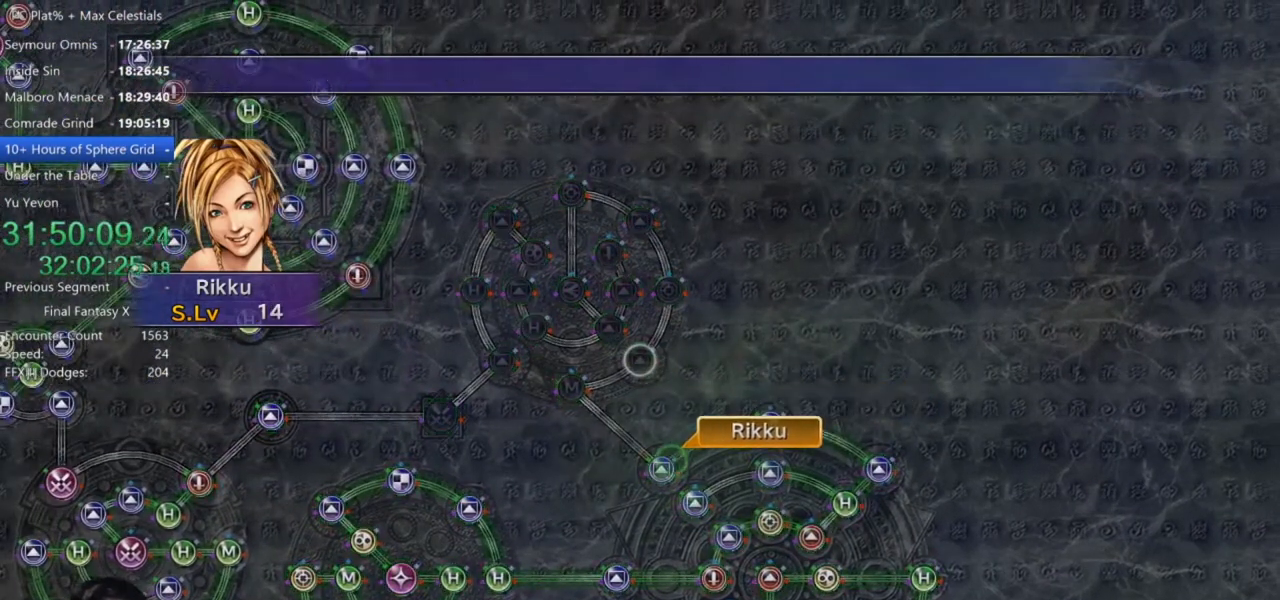
{"buttons": [], "left_stick": "center", "right_stick": "center", "events": []}
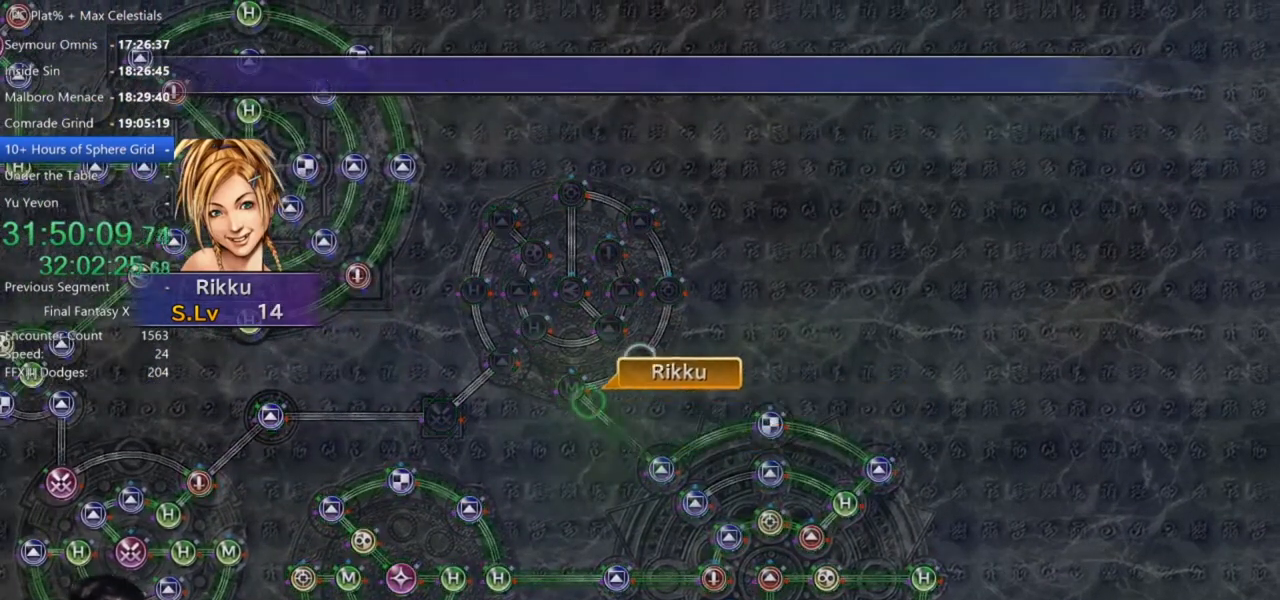
{"buttons": ["A"], "left_stick": "center", "right_stick": "center", "events": [[500, "A", "down"]]}
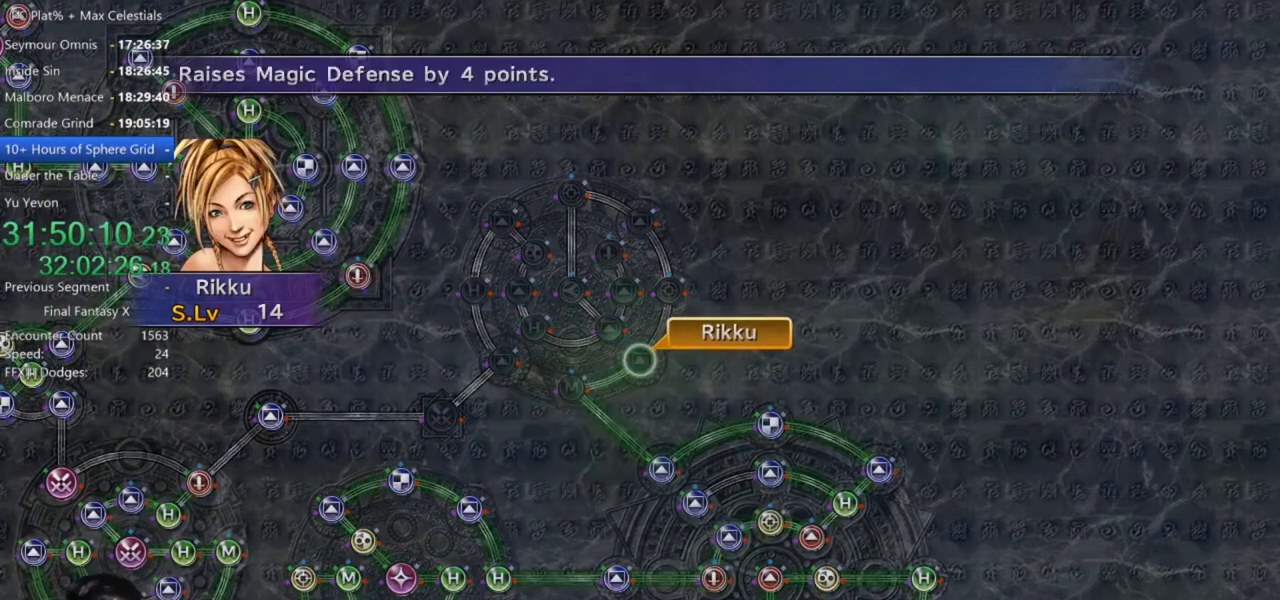
{"buttons": [], "left_stick": "center", "right_stick": "center", "events": [[67, "A", "up"], [167, "A", "down"], [234, "A", "up"], [300, "DPAD_DOWN", "down"], [367, "A", "down"], [400, "DPAD_DOWN", "up"], [434, "A", "up"]]}
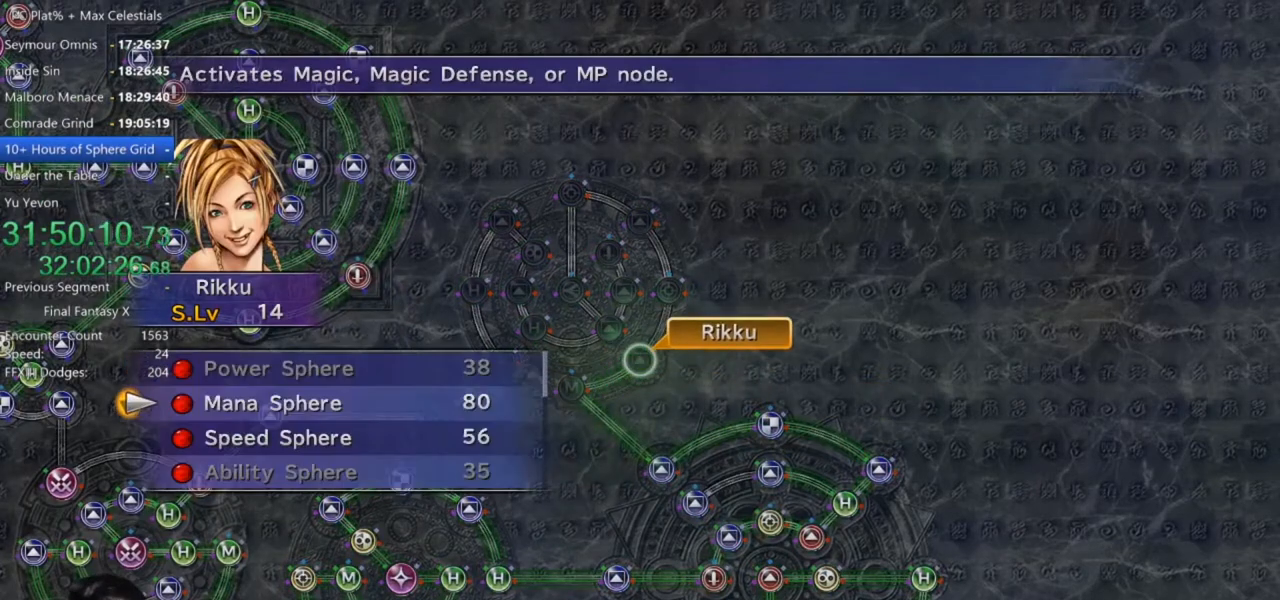
{"buttons": [], "left_stick": "center", "right_stick": "center", "events": [[233, "A", "down"], [300, "A", "up"], [400, "A", "down"], [433, "A", "up"]]}
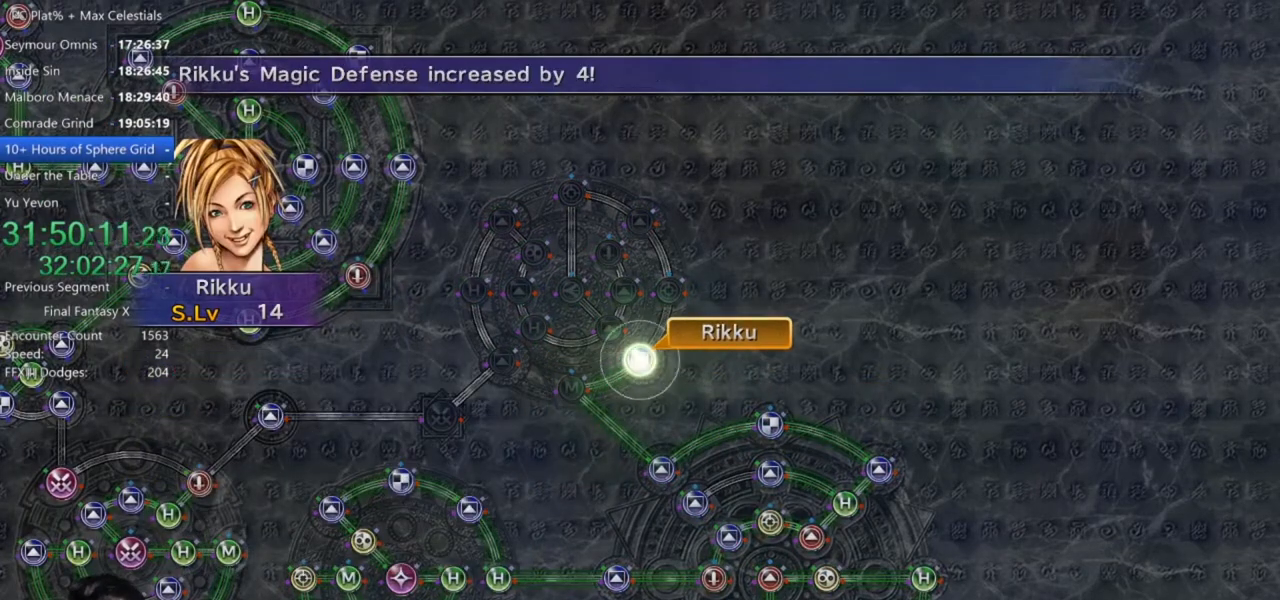
{"buttons": [], "left_stick": "center", "right_stick": "center", "events": [[67, "A", "down"], [100, "A", "up"], [234, "A", "down"], [300, "A", "up"], [434, "A", "down"], [501, "A", "up"]]}
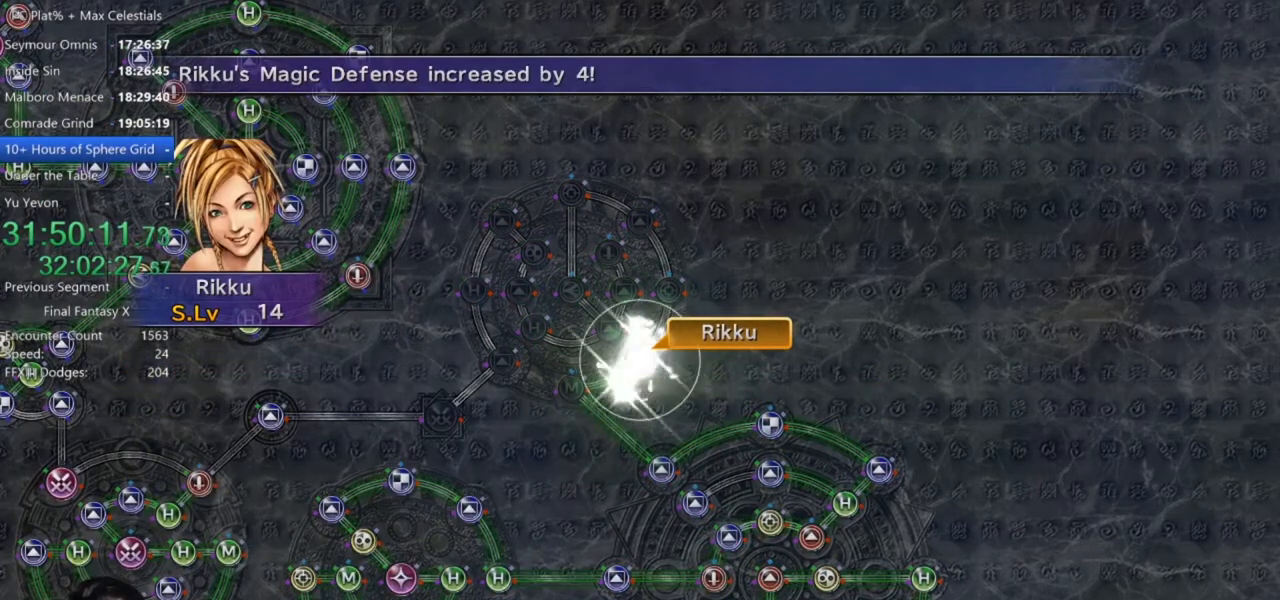
{"buttons": ["A"], "left_stick": "center", "right_stick": "center", "events": [[100, "A", "down"], [200, "A", "up"], [300, "A", "down"], [400, "A", "up"], [500, "A", "down"]]}
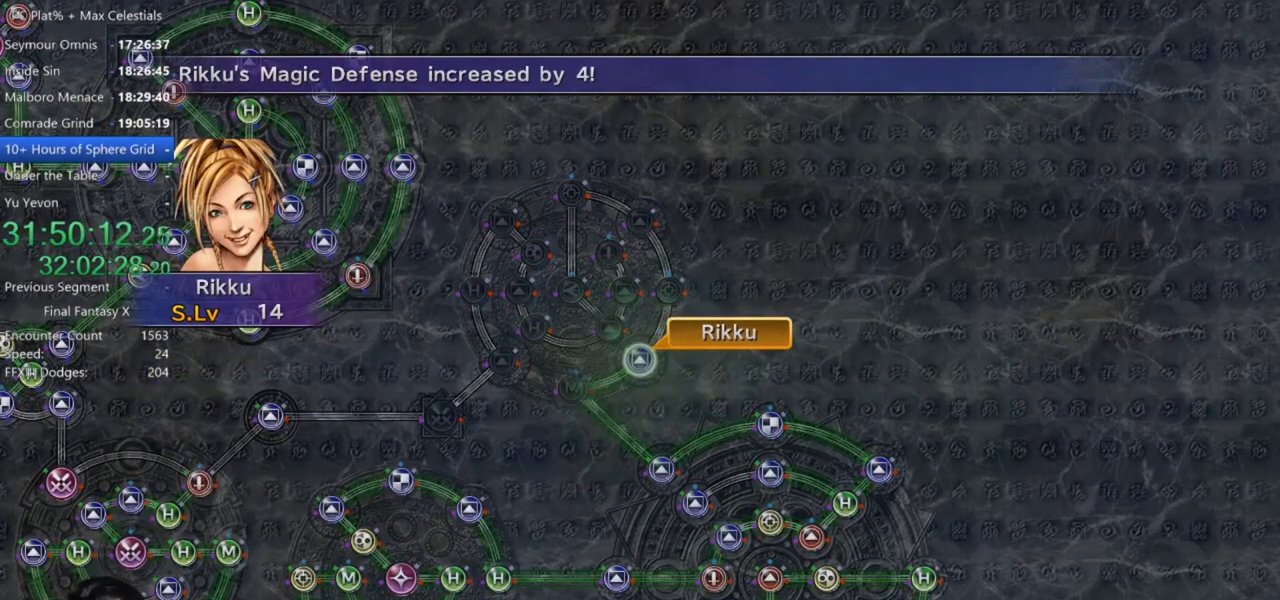
{"buttons": [], "left_stick": "center", "right_stick": "center", "events": [[67, "A", "up"], [167, "A", "down"], [267, "A", "up"], [334, "A", "down"], [434, "A", "up"]]}
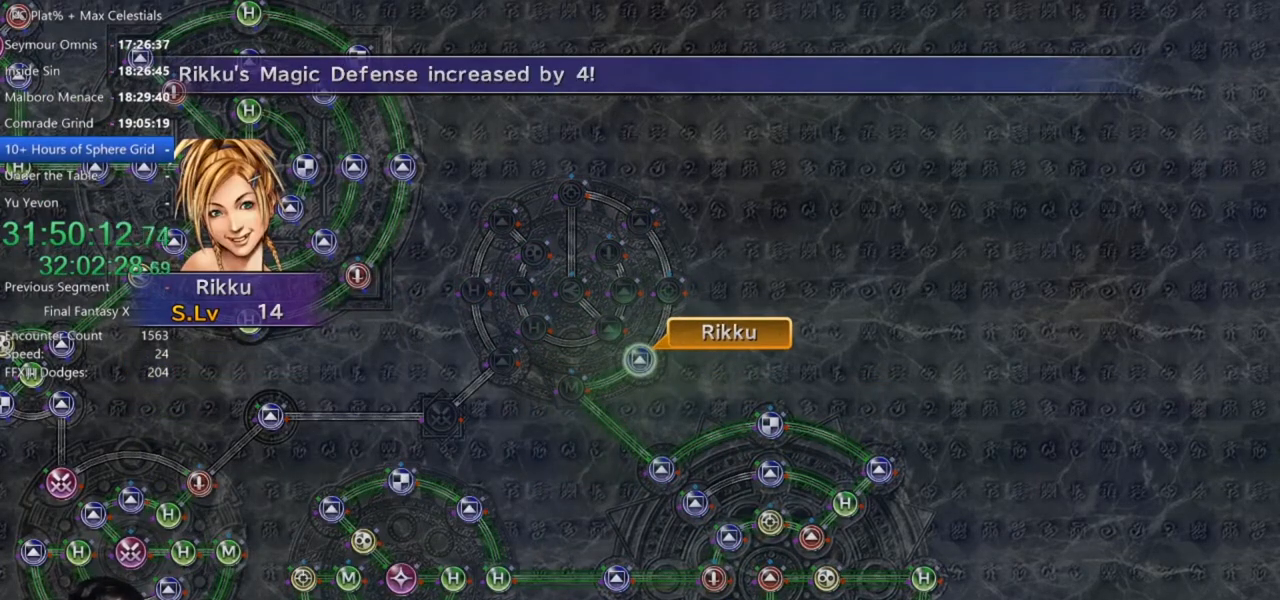
{"buttons": [], "left_stick": "center", "right_stick": "center", "events": [[33, "A", "down"], [66, "A", "up"], [200, "A", "down"], [267, "A", "up"], [367, "A", "down"], [433, "A", "up"]]}
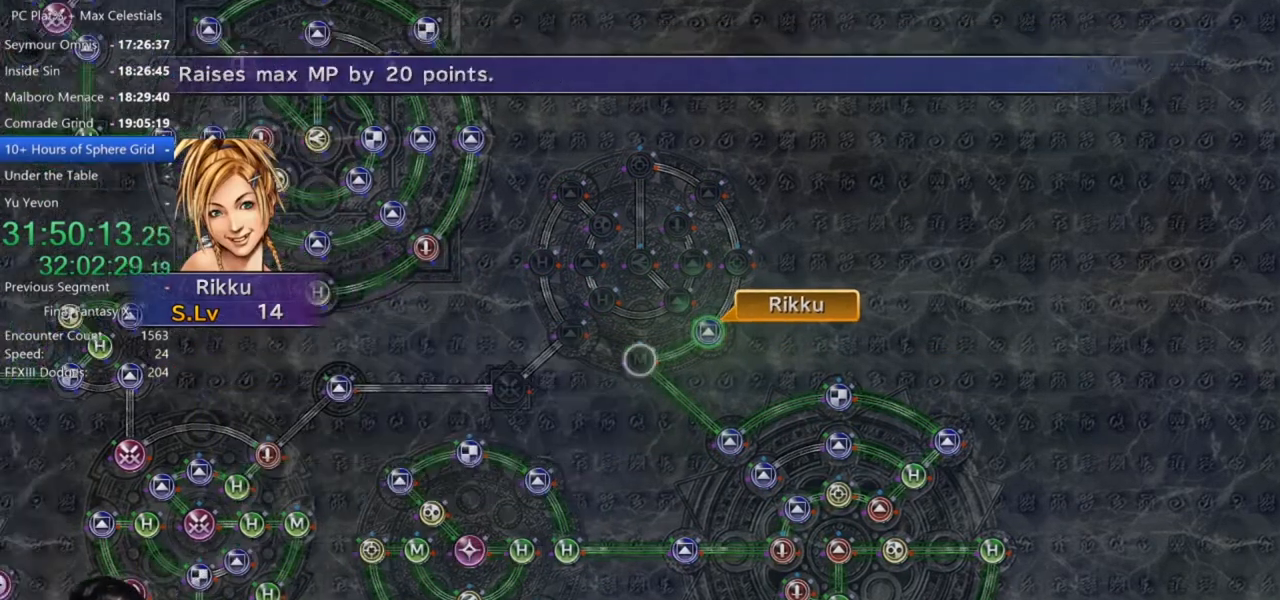
{"buttons": [], "left_stick": "center", "right_stick": "center", "events": [[33, "A", "down"], [134, "A", "up"], [234, "A", "down"], [334, "A", "up"]]}
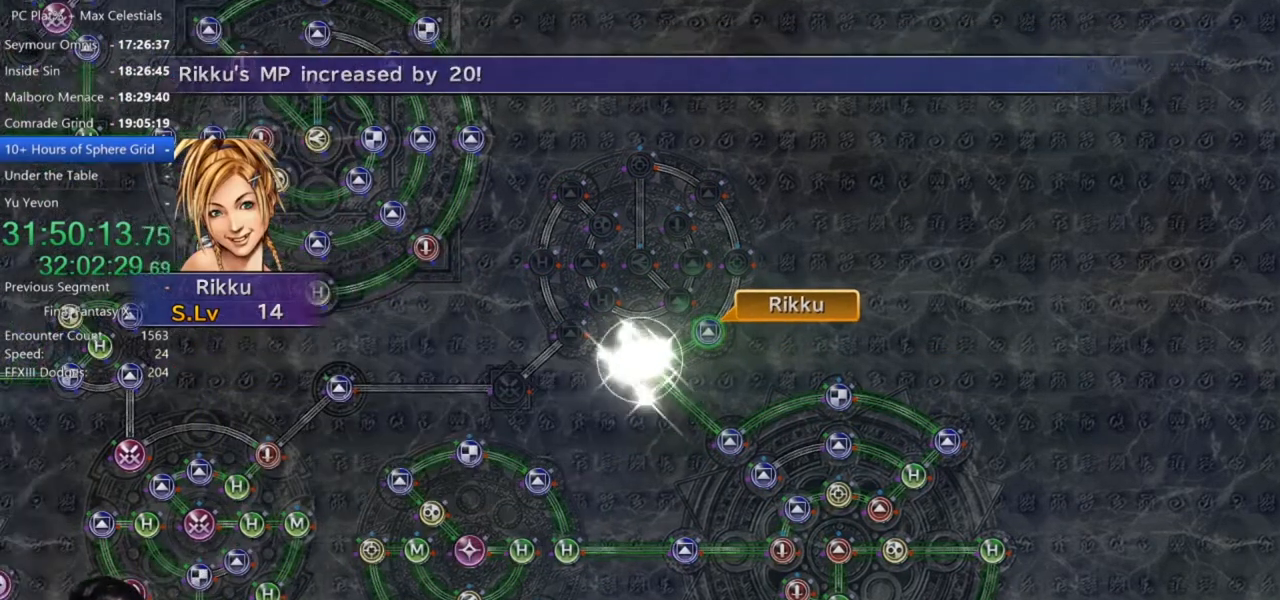
{"buttons": [], "left_stick": "center", "right_stick": "center", "events": [[267, "A", "down"], [333, "A", "up"]]}
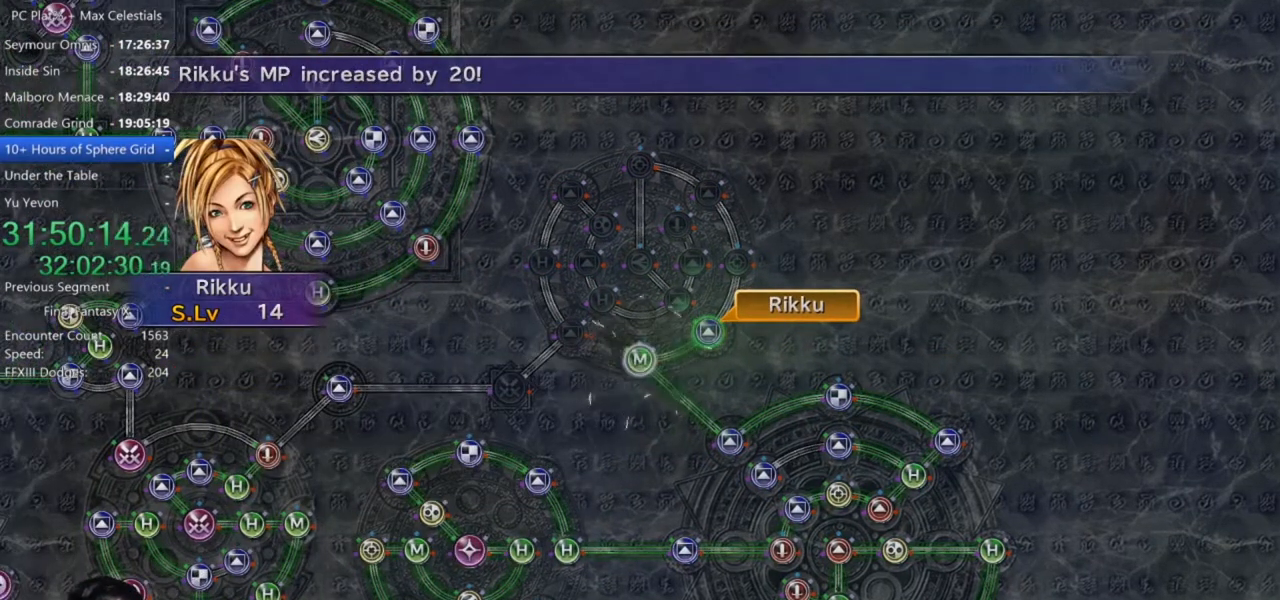
{"buttons": ["A"], "left_stick": "center", "right_stick": "center", "events": [[200, "A", "down"], [267, "A", "up"], [400, "A", "down"]]}
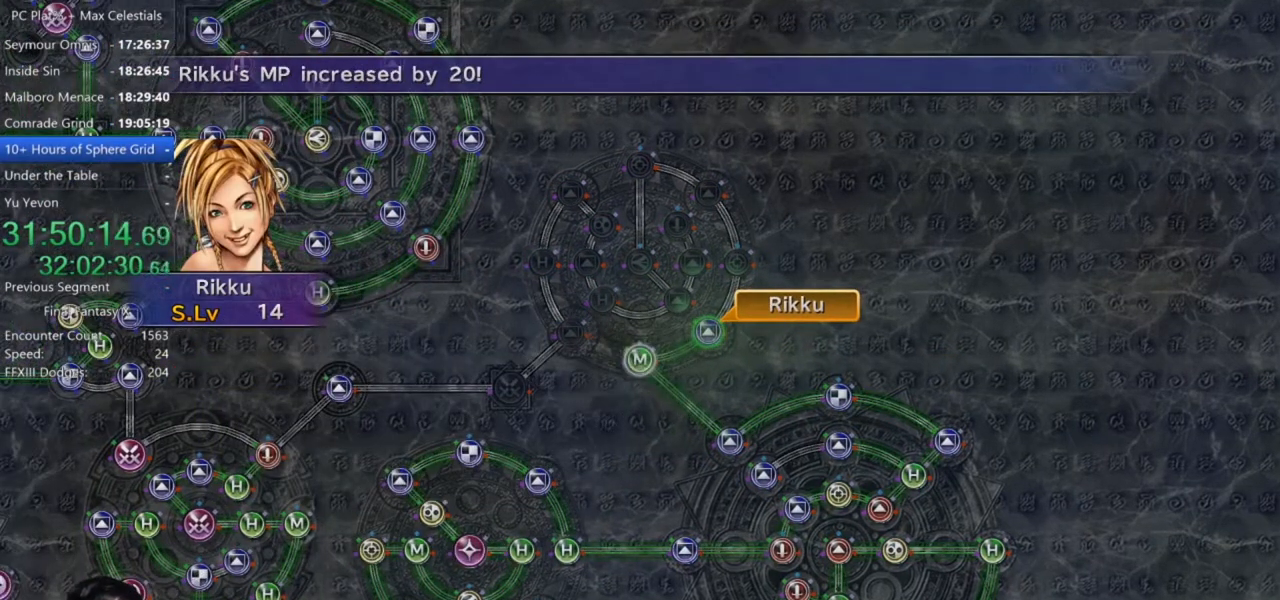
{"buttons": [], "left_stick": "center", "right_stick": "center", "events": [[34, "A", "up"], [167, "A", "down"], [234, "A", "up"], [334, "A", "down"], [434, "A", "up"]]}
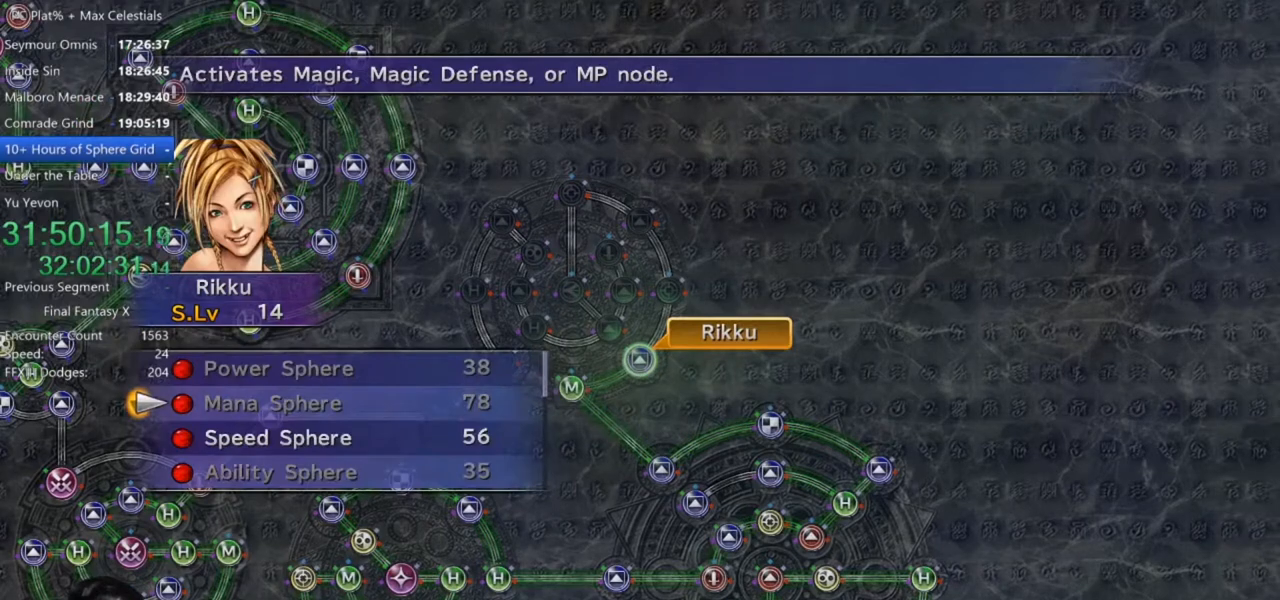
{"buttons": ["A"], "left_stick": "center", "right_stick": "center", "events": [[100, "DPAD_DOWN", "down"], [200, "DPAD_DOWN", "up"], [267, "A", "down"], [367, "A", "up"], [467, "A", "down"]]}
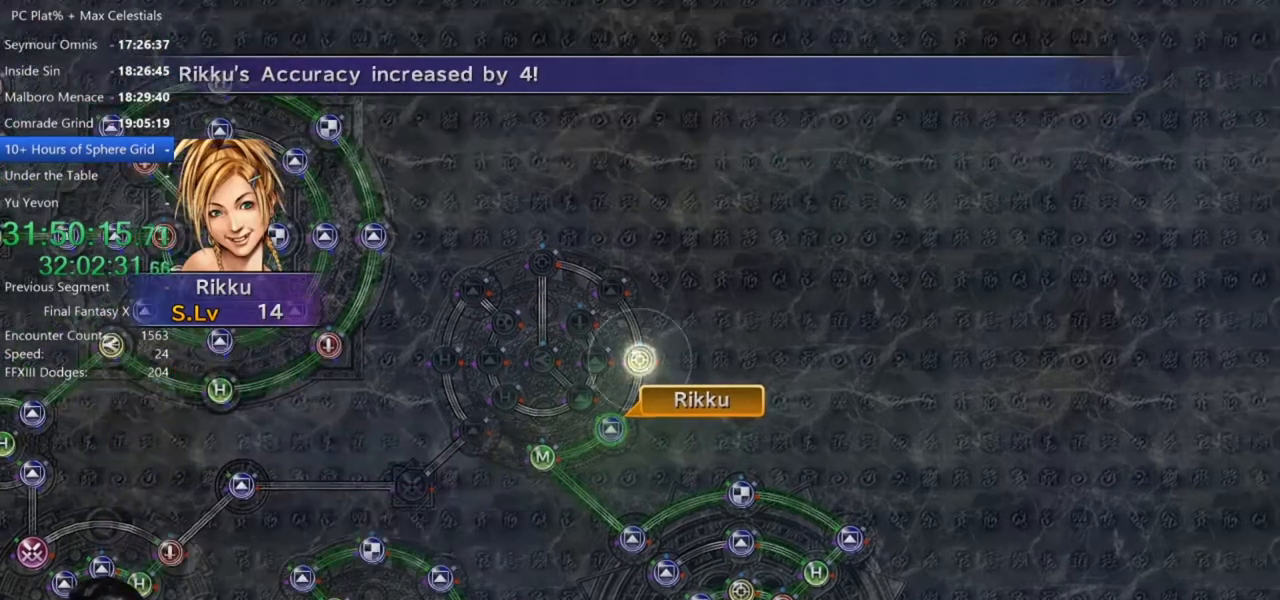
{"buttons": [], "left_stick": "center", "right_stick": "center", "events": [[34, "A", "up"], [134, "A", "down"], [200, "A", "up"], [301, "A", "down"], [401, "A", "up"]]}
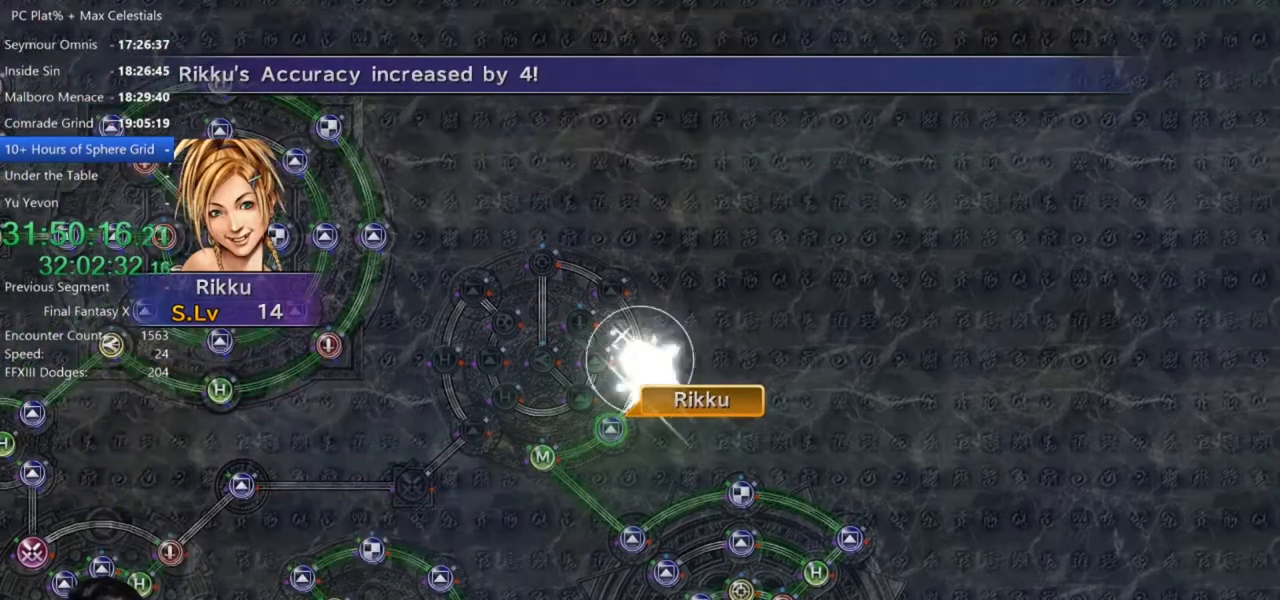
{"buttons": [], "left_stick": "center", "right_stick": "center", "events": [[66, "A", "down"], [133, "A", "up"]]}
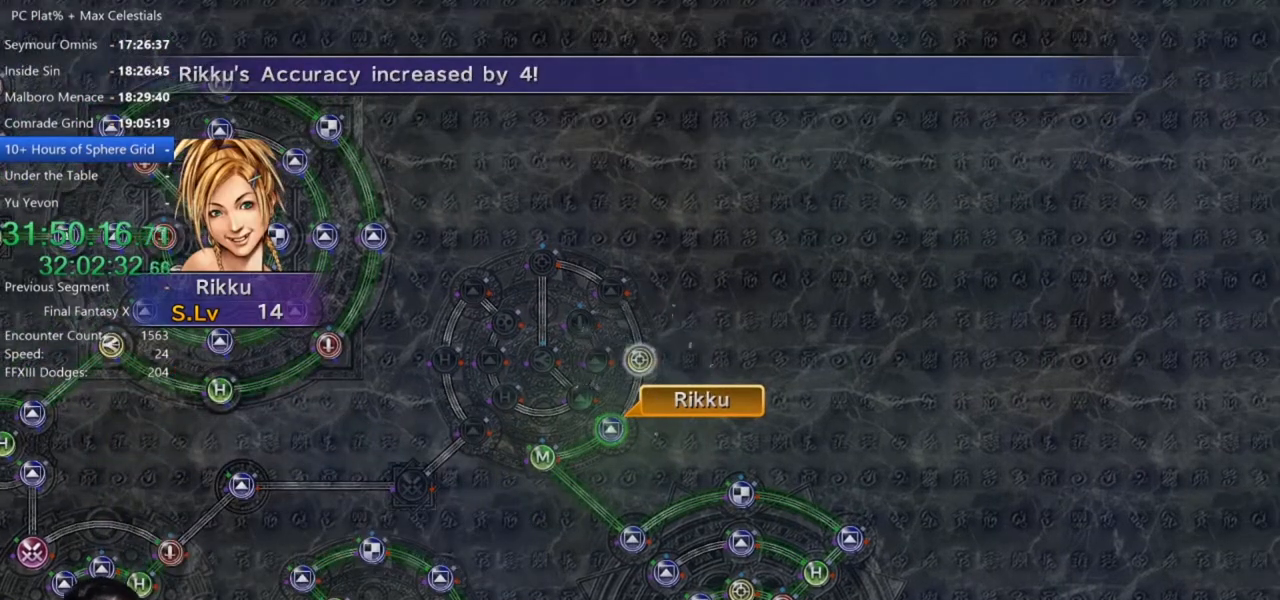
{"buttons": ["A"], "left_stick": "center", "right_stick": "center", "events": [[67, "A", "down"], [200, "A", "up"], [267, "A", "down"], [367, "A", "up"], [434, "A", "down"]]}